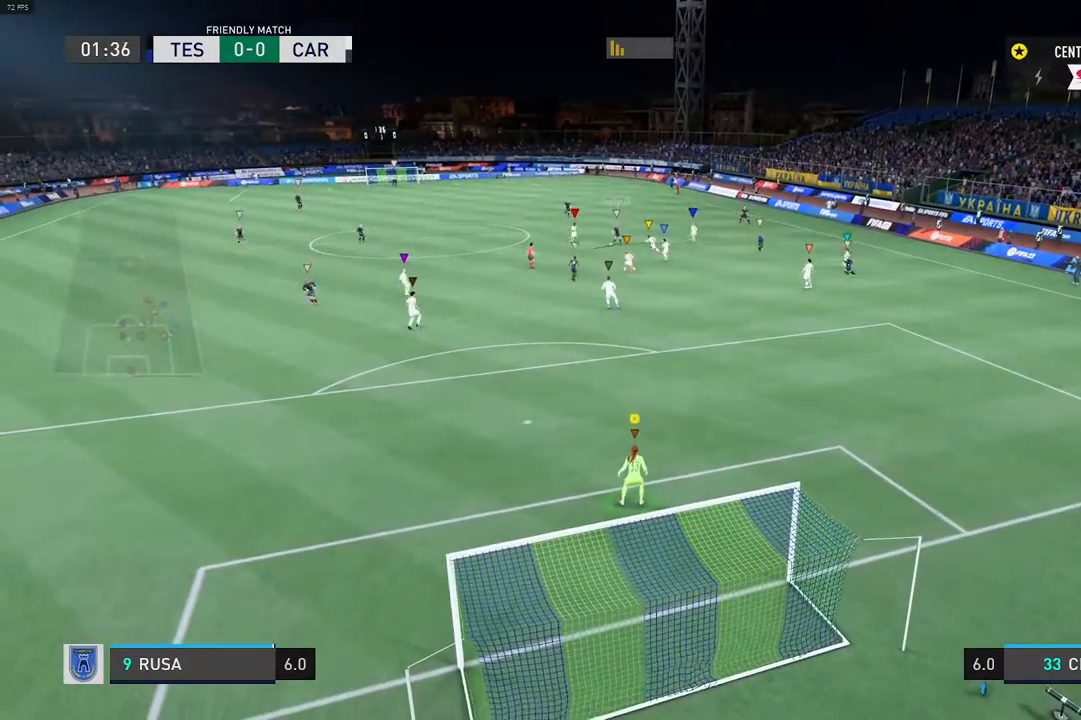
Gameplay with a controller (Xbox layout); each line is a JSON object with the inputs held at the frame after it. "events" lists button and stick changes between this image and that frame as [ms after this image, input, new state], when the widget could be followed in between. Not read: L3 R3.
{"buttons": [], "left_stick": "center", "right_stick": "center", "events": [[150, "L1", "down"], [417, "L1", "up"]]}
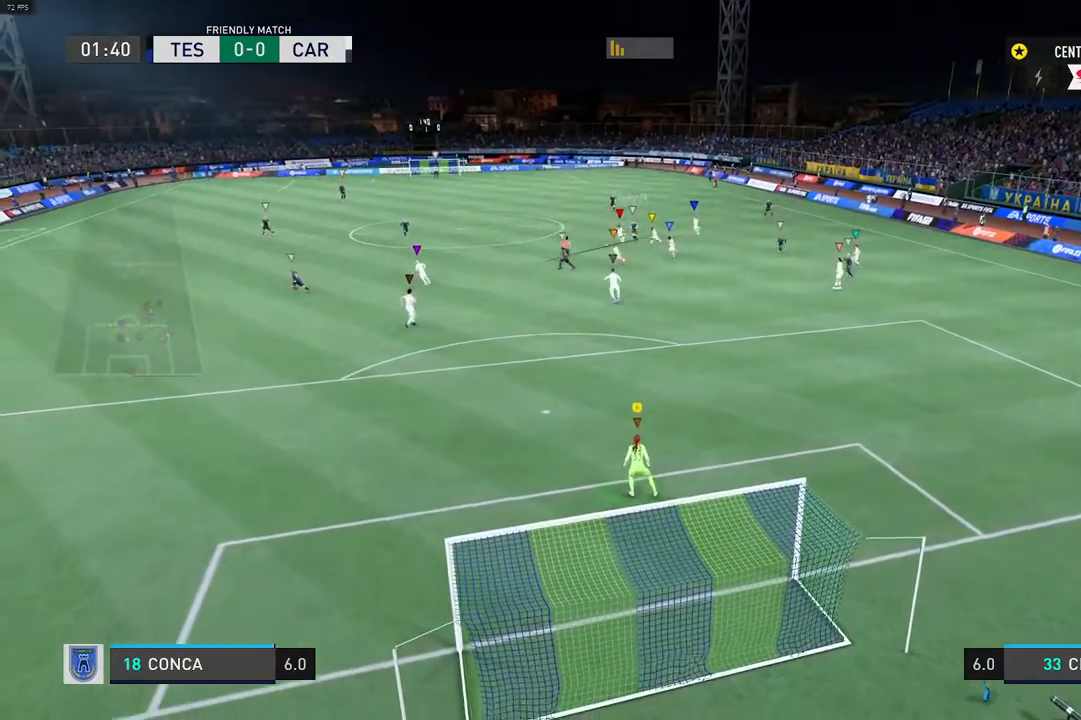
{"buttons": ["R2"], "left_stick": "center", "right_stick": "center", "events": [[50, "L1", "down"], [67, "R2", "down"], [500, "L1", "up"]]}
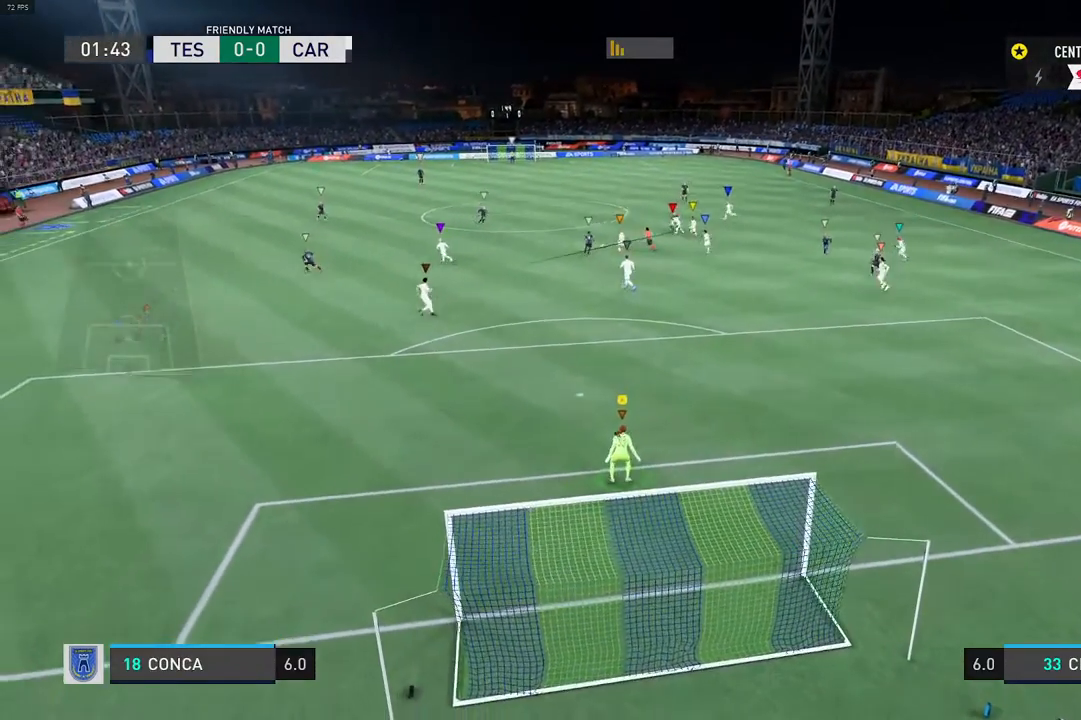
{"buttons": ["L1"], "left_stick": "center", "right_stick": "center", "events": [[67, "R2", "up"], [100, "L1", "down"]]}
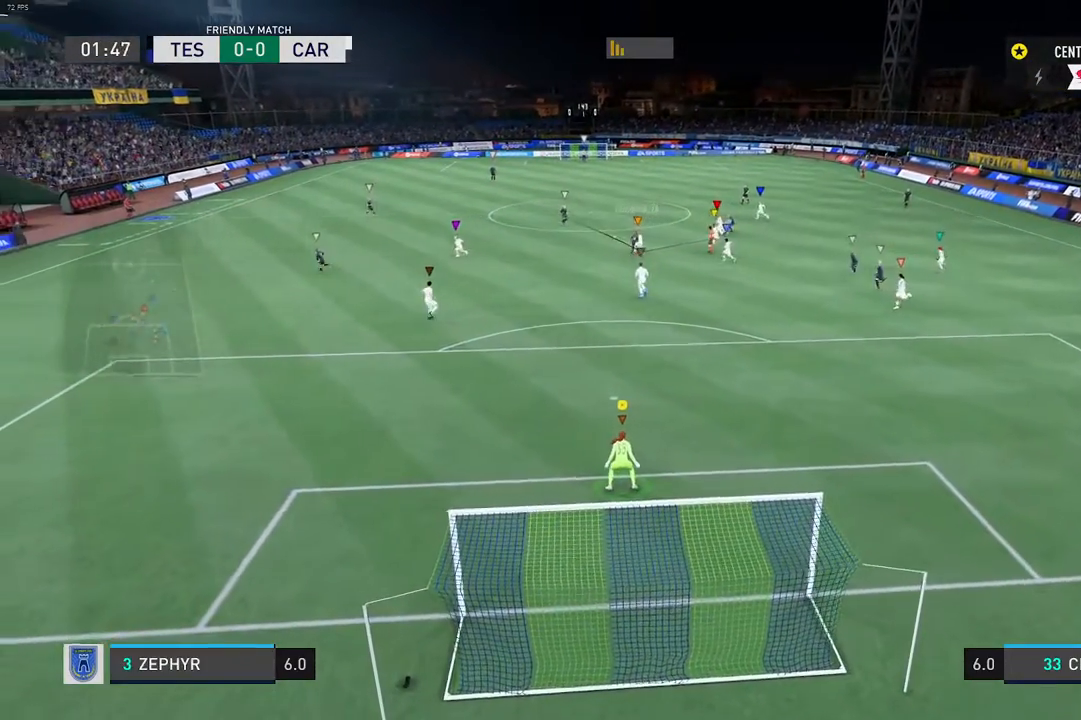
{"buttons": [], "left_stick": "center", "right_stick": "center", "events": [[33, "L1", "up"], [167, "L1", "down"], [467, "L1", "up"]]}
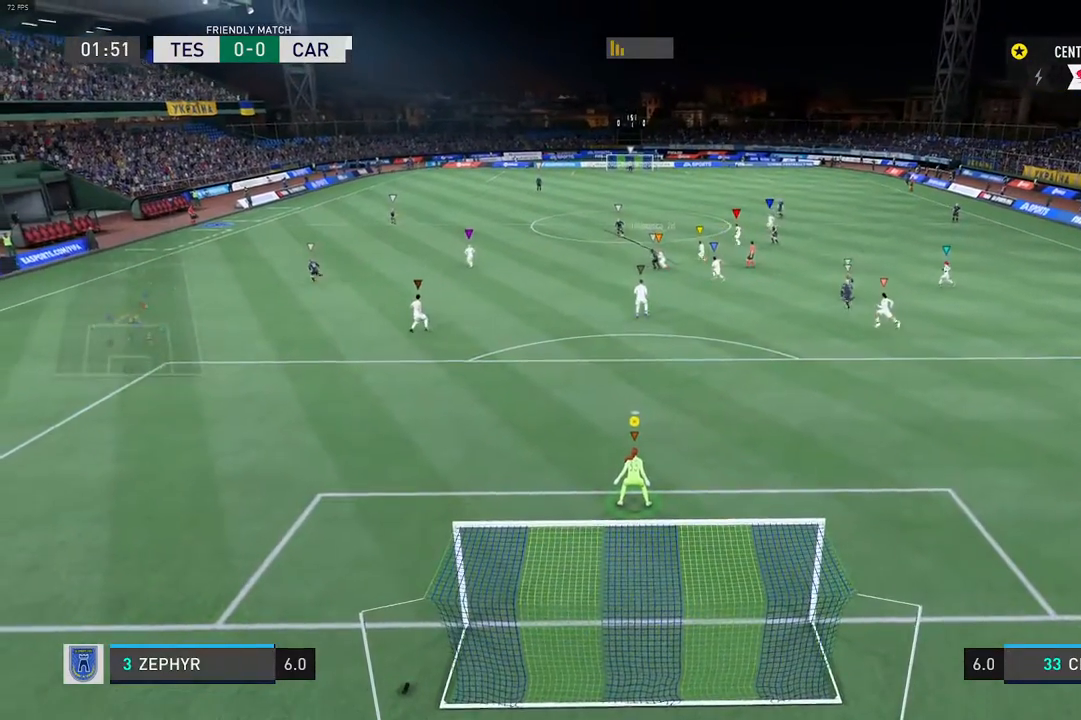
{"buttons": [], "left_stick": "center", "right_stick": "center", "events": [[233, "L1", "down"], [483, "L1", "up"]]}
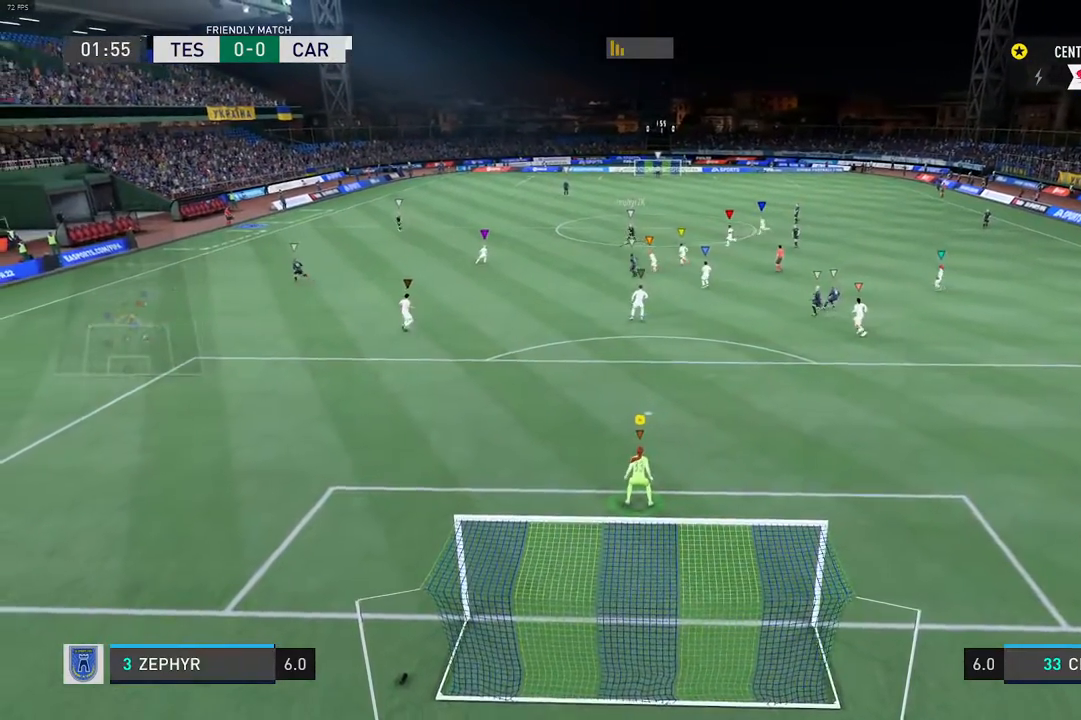
{"buttons": [], "left_stick": "center", "right_stick": "center", "events": [[233, "L1", "down"], [483, "L1", "up"]]}
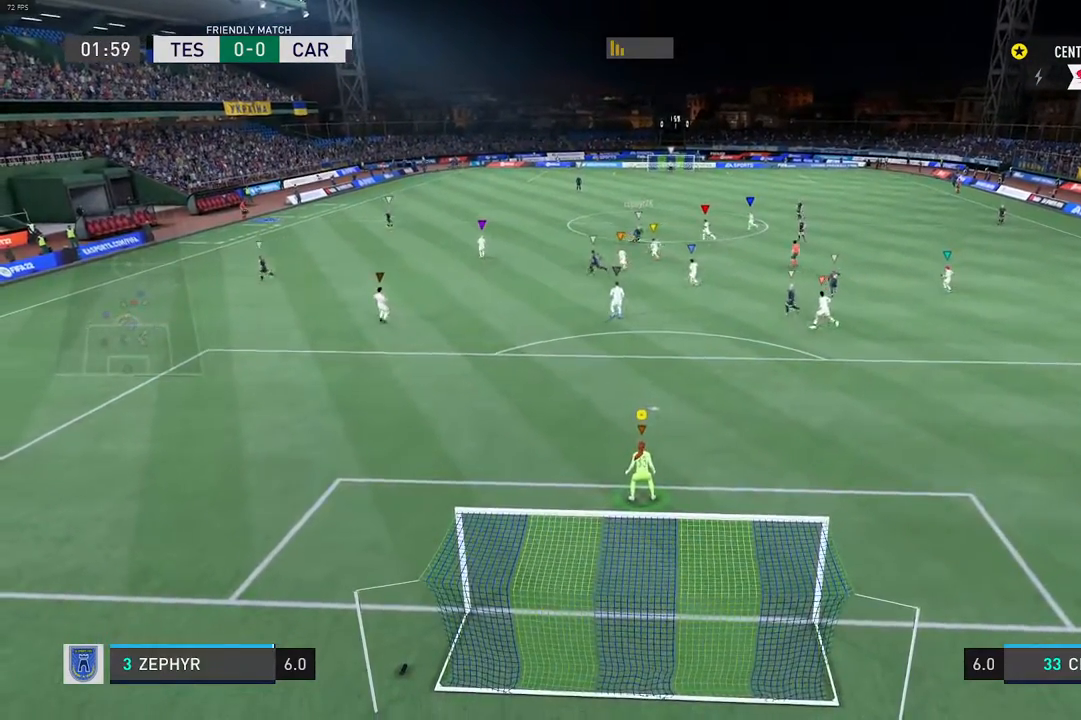
{"buttons": ["L1"], "left_stick": "center", "right_stick": "center", "events": [[183, "L1", "down"]]}
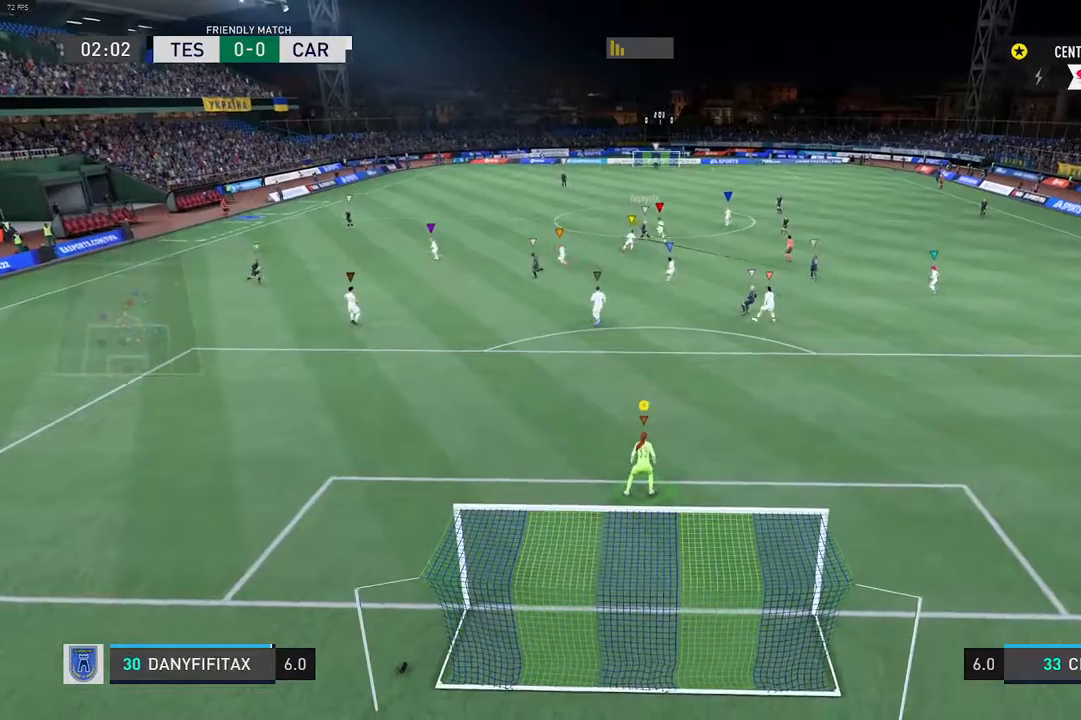
{"buttons": [], "left_stick": "center", "right_stick": "center", "events": [[17, "L1", "up"], [183, "L1", "down"], [483, "L1", "up"]]}
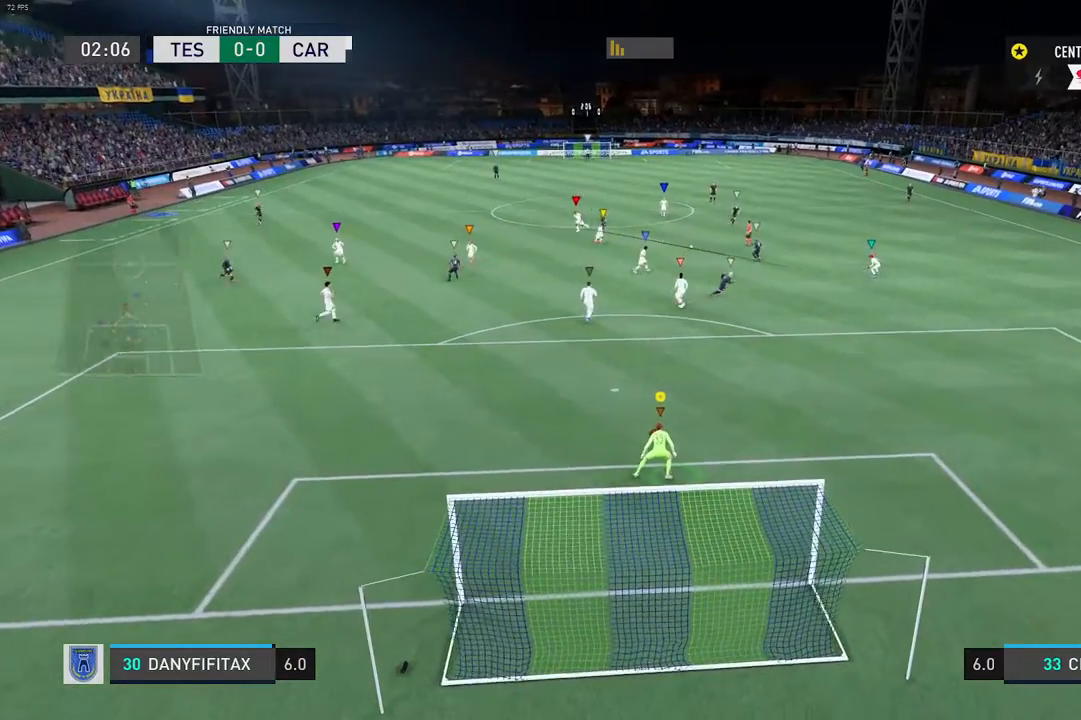
{"buttons": [], "left_stick": "center", "right_stick": "center", "events": [[167, "L1", "down"], [483, "L1", "up"]]}
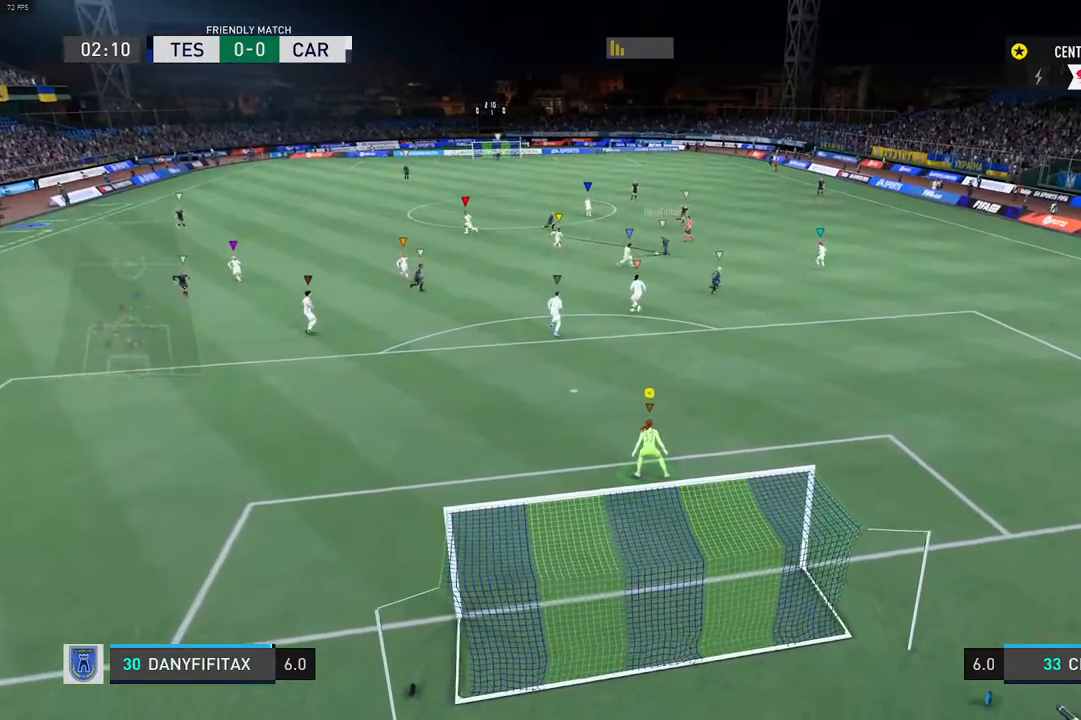
{"buttons": ["L1"], "left_stick": "center", "right_stick": "center", "events": [[200, "L1", "down"]]}
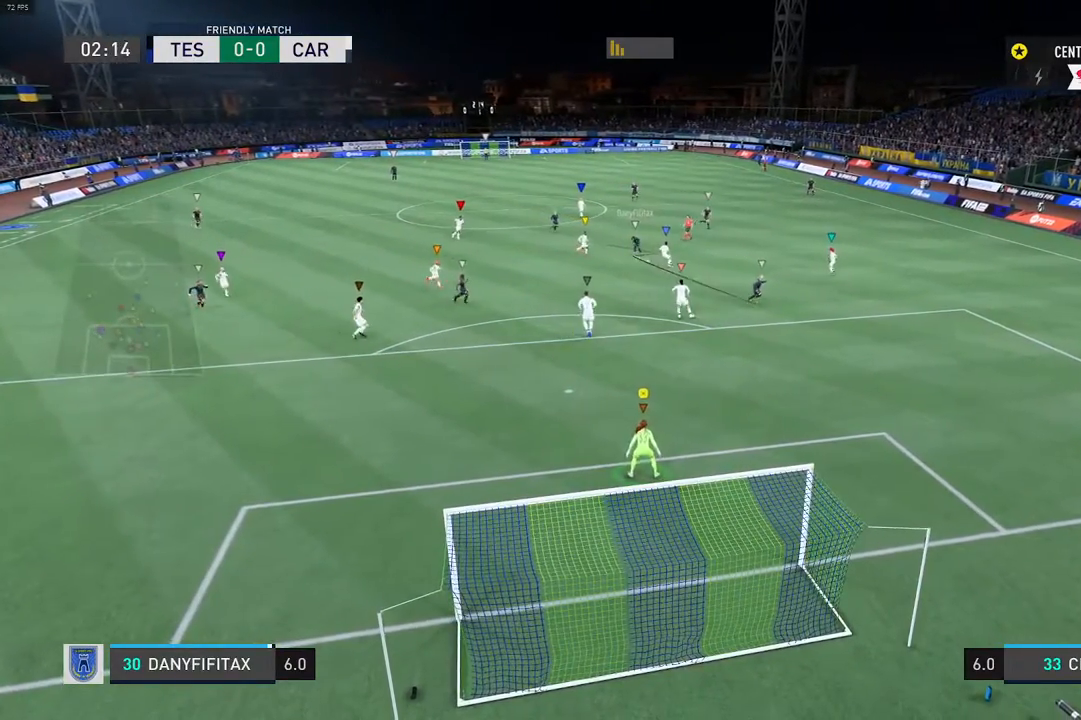
{"buttons": ["L1", "R2"], "left_stick": "center", "right_stick": "center", "events": [[400, "R2", "down"]]}
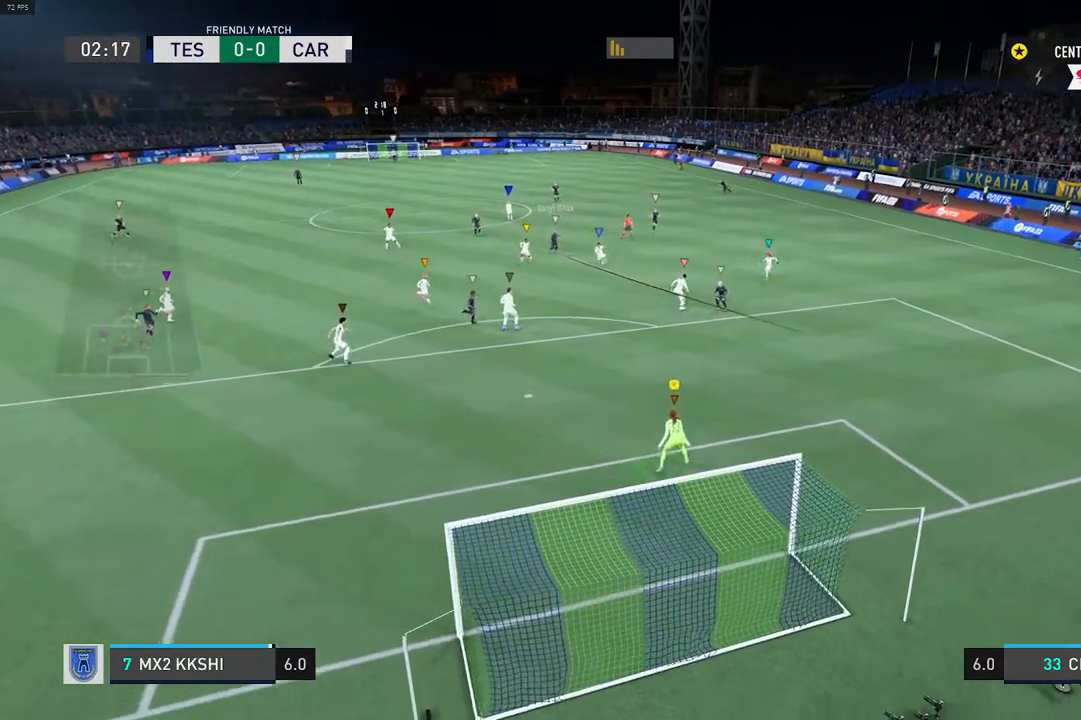
{"buttons": ["L1", "R2"], "left_stick": "center", "right_stick": "center", "events": [[233, "L1", "up"], [417, "L1", "down"]]}
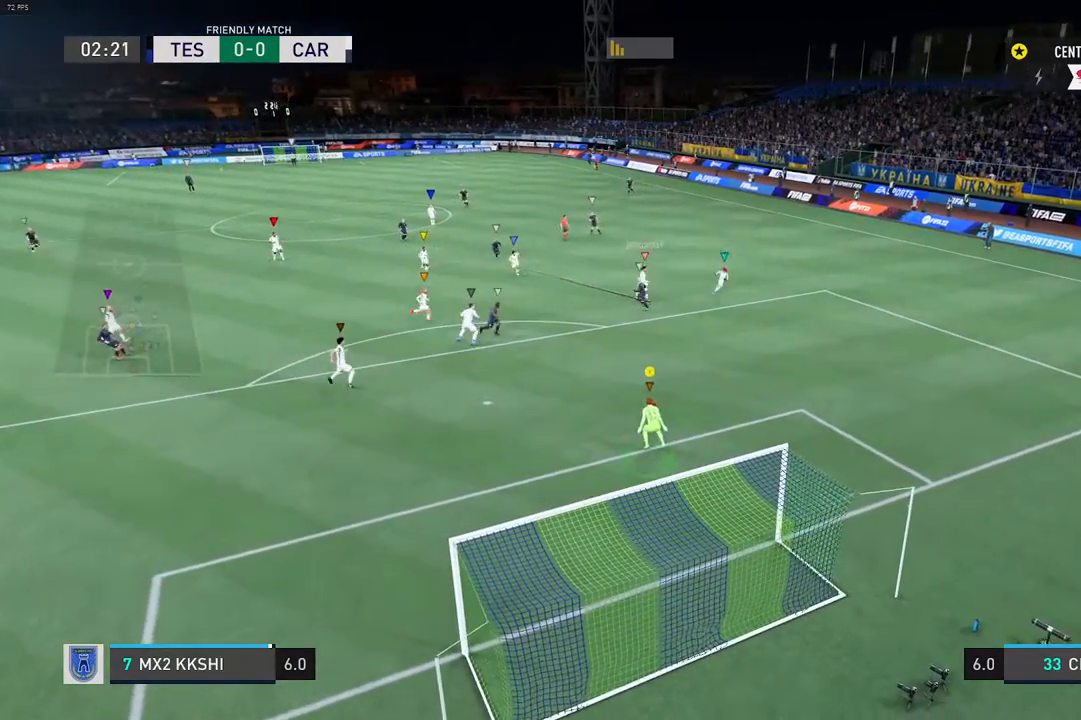
{"buttons": ["L1", "R2"], "left_stick": "center", "right_stick": "center", "events": []}
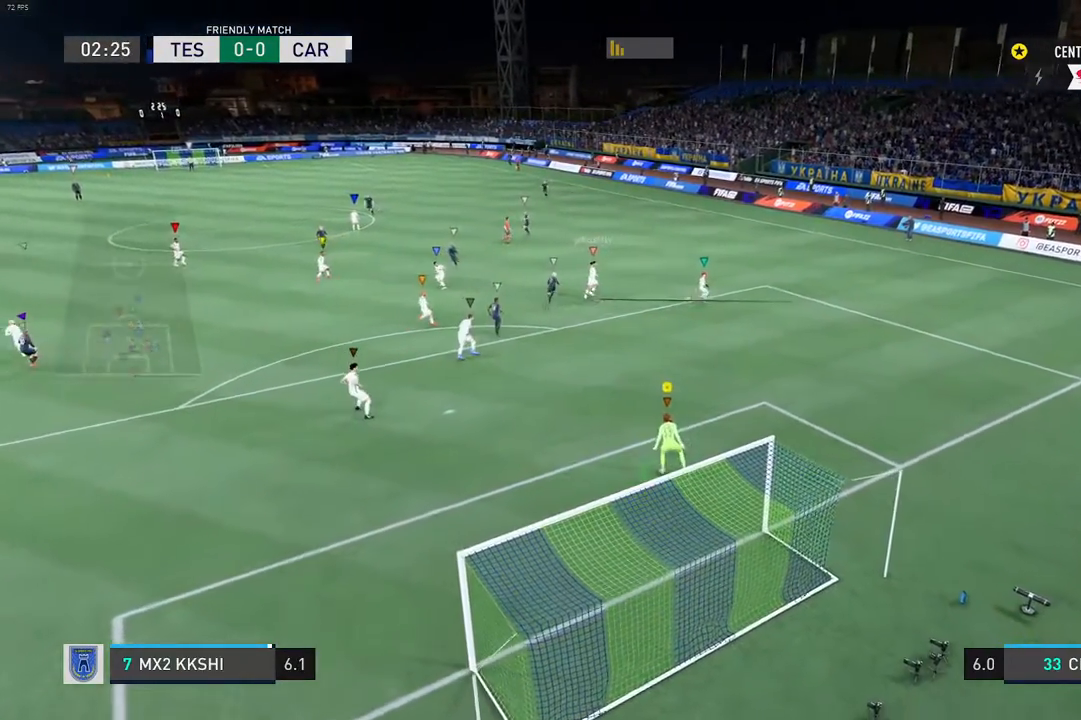
{"buttons": [], "left_stick": "center", "right_stick": "center", "events": [[83, "L1", "up"], [483, "R2", "up"]]}
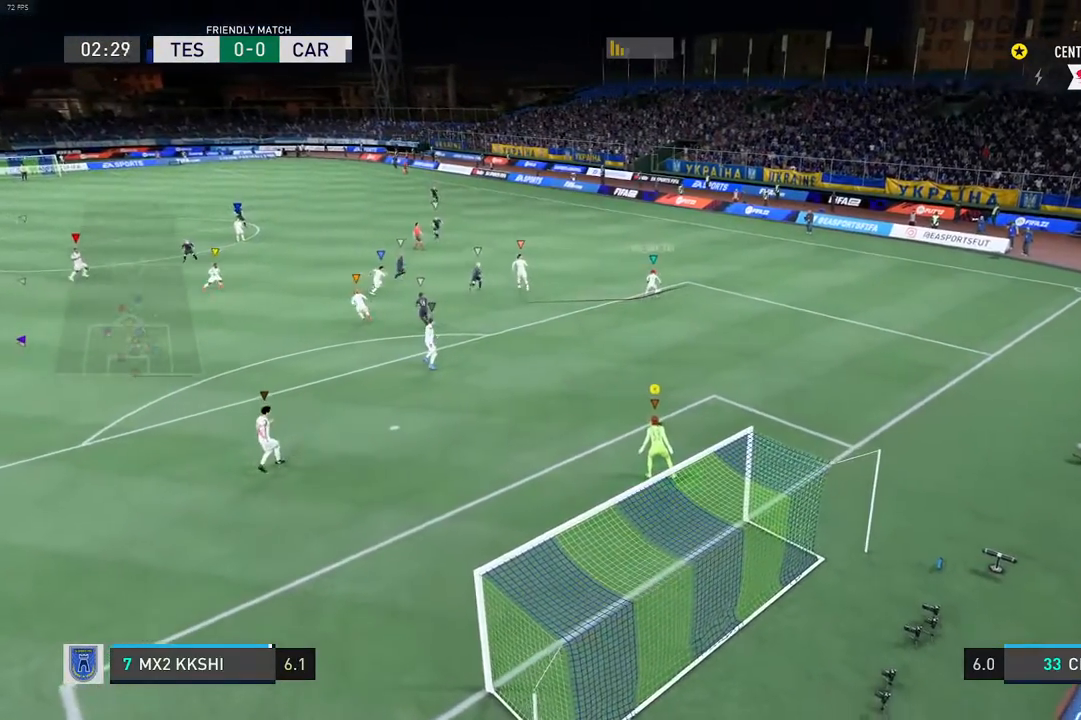
{"buttons": [], "left_stick": "center", "right_stick": "center", "events": [[50, "R2", "down"], [133, "R2", "up"]]}
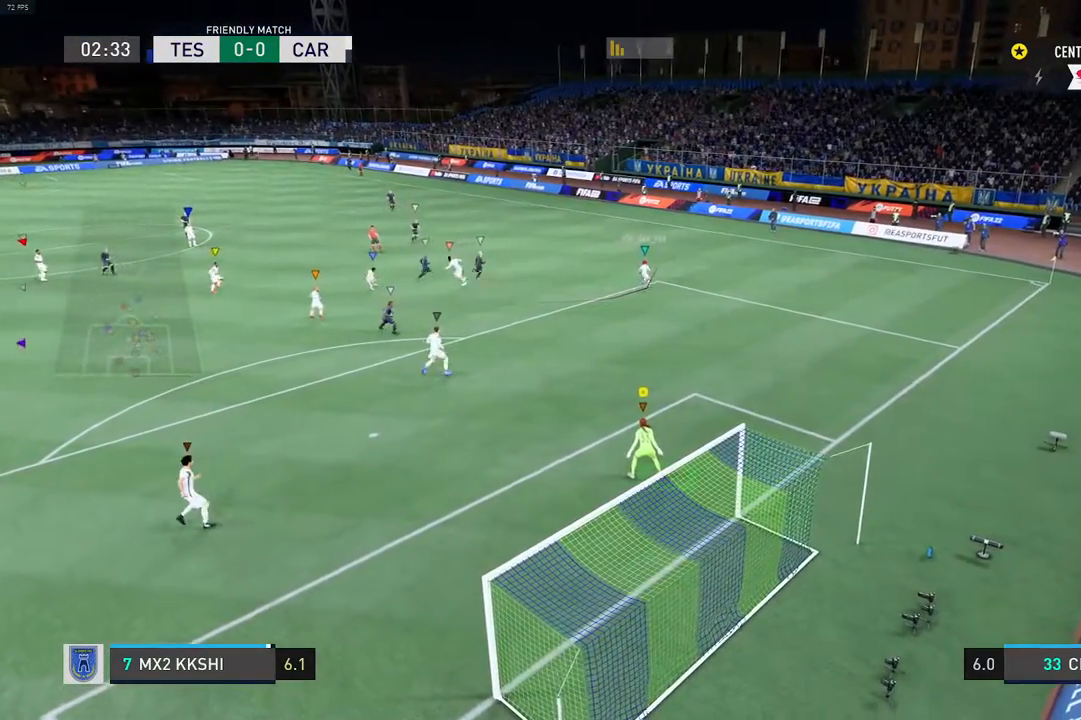
{"buttons": ["R2"], "left_stick": "up-left", "right_stick": "center", "events": [[67, "left_stick", "up-left"], [367, "R2", "down"]]}
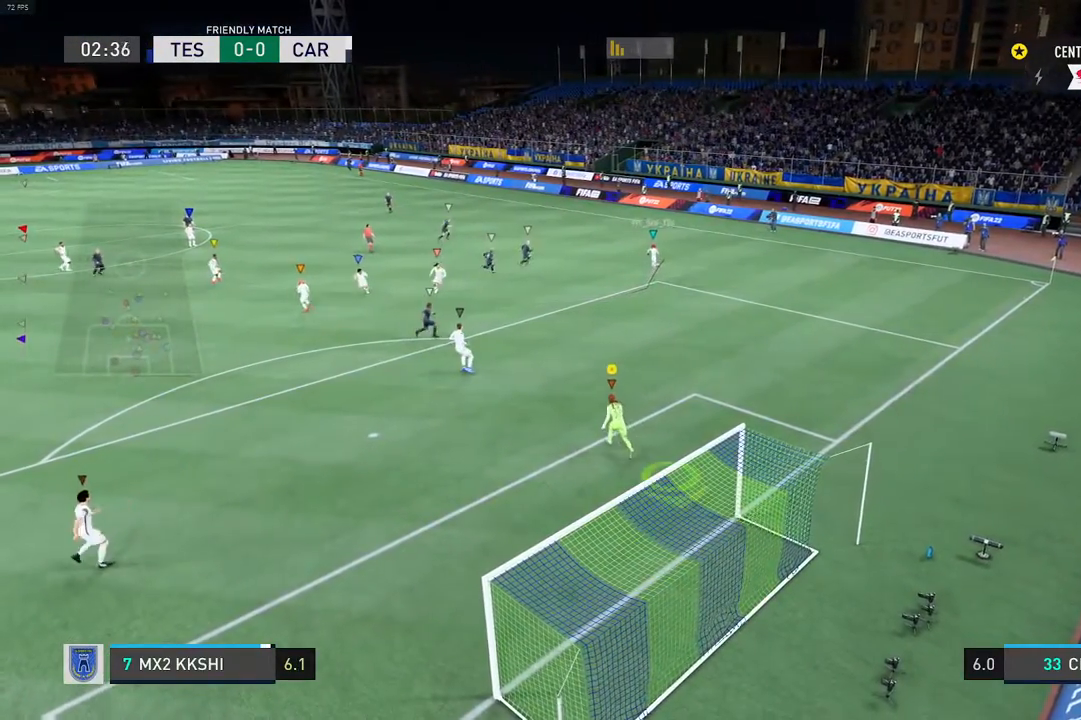
{"buttons": [], "left_stick": "center", "right_stick": "center", "events": [[267, "left_stick", "center"], [333, "R2", "up"]]}
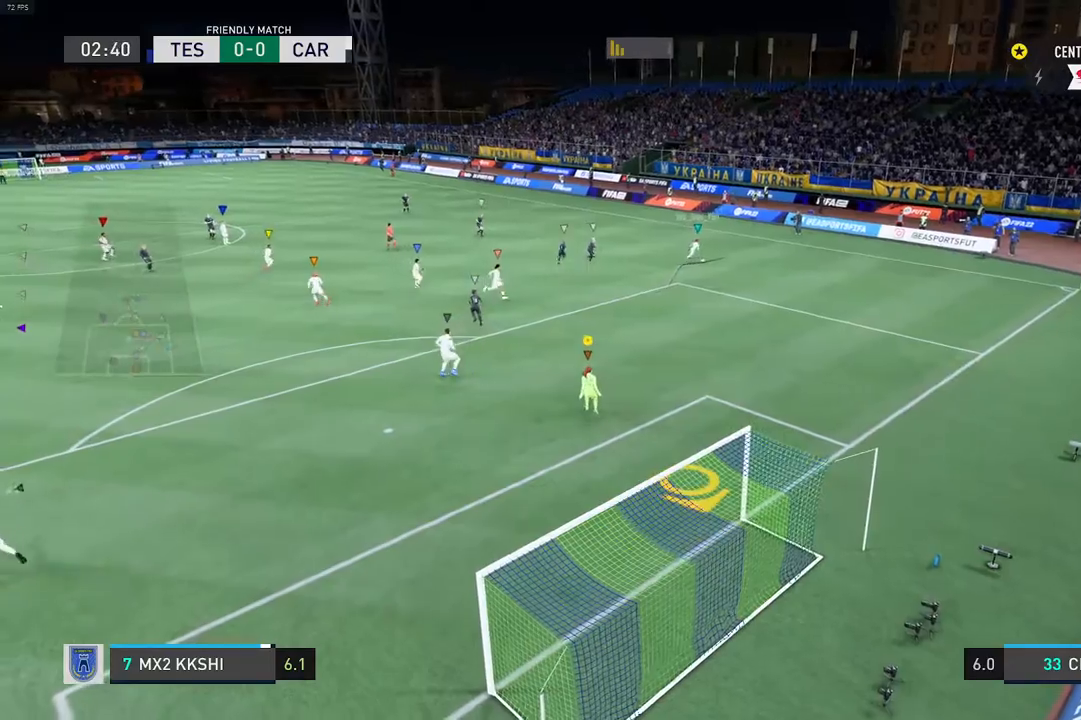
{"buttons": [], "left_stick": "center", "right_stick": "center", "events": []}
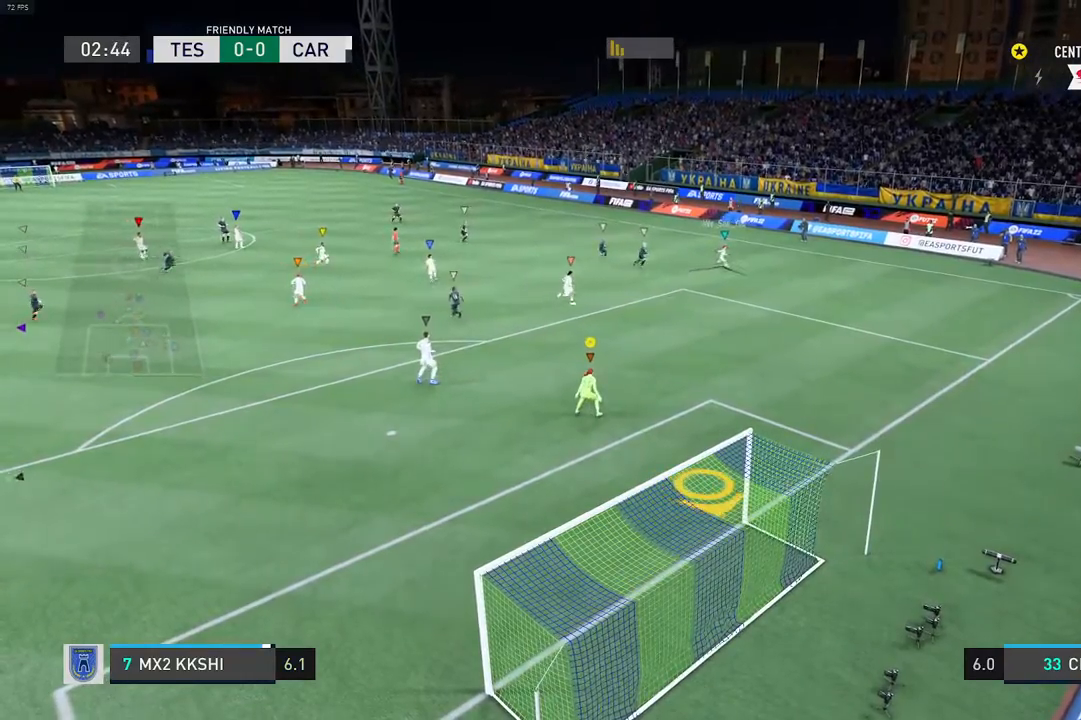
{"buttons": [], "left_stick": "right", "right_stick": "center", "events": [[350, "left_stick", "right"]]}
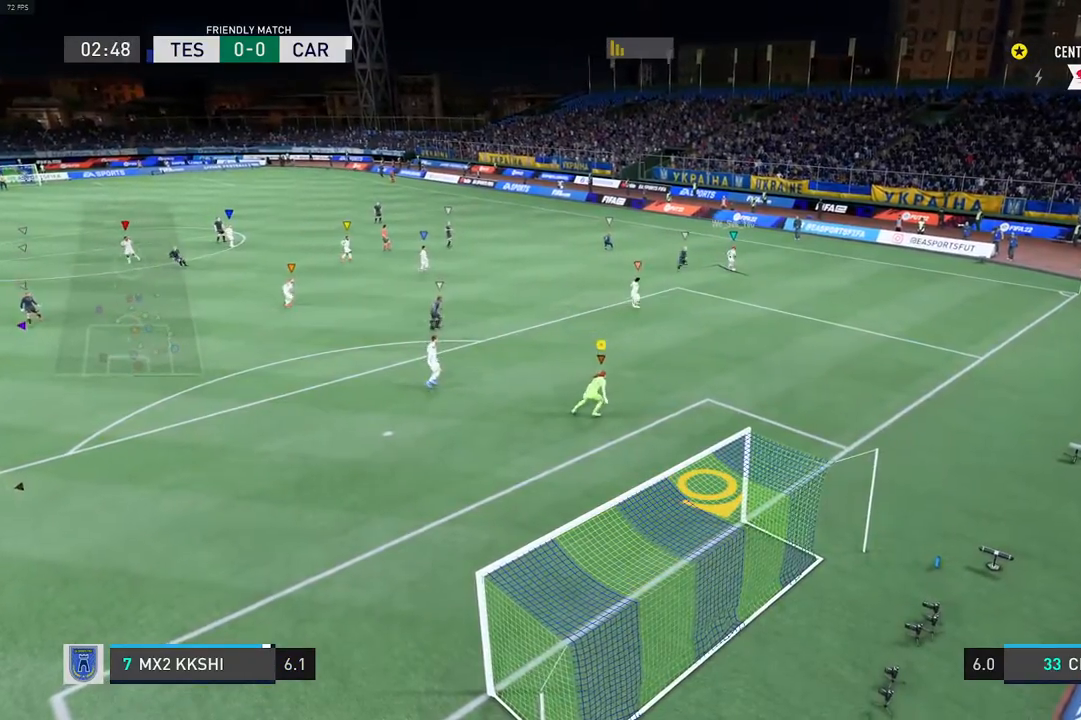
{"buttons": [], "left_stick": "center", "right_stick": "center", "events": [[17, "R2", "down"], [100, "L2", "down"], [300, "L2", "up"], [350, "left_stick", "center"], [383, "R2", "up"]]}
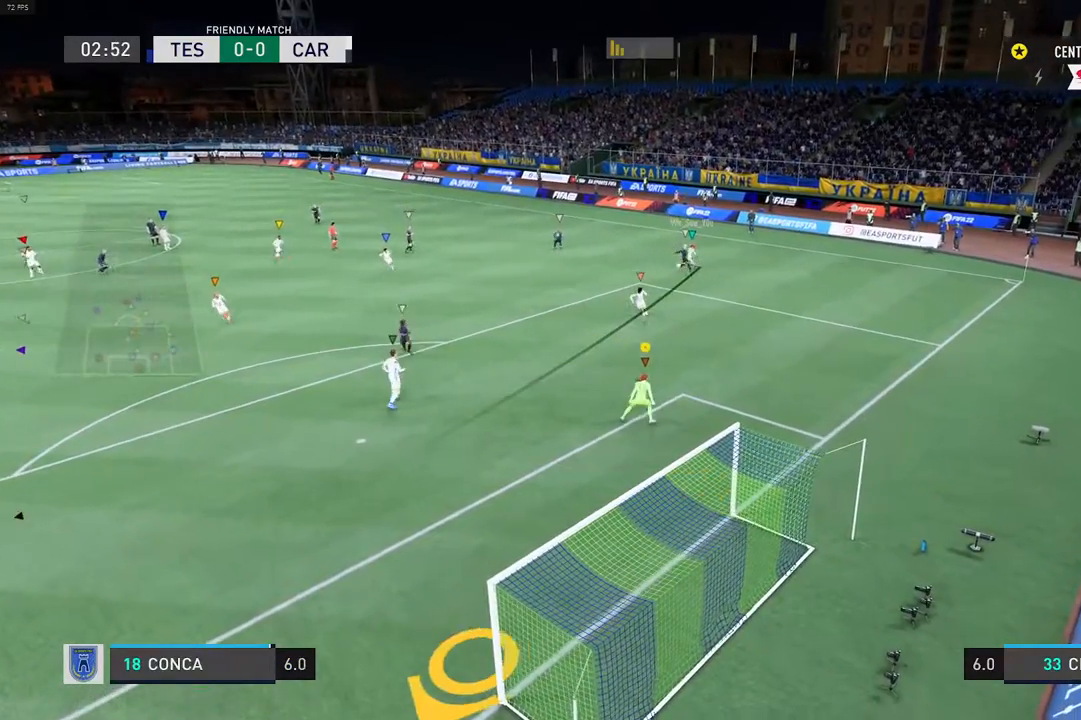
{"buttons": [], "left_stick": "left", "right_stick": "center", "events": [[483, "left_stick", "left"]]}
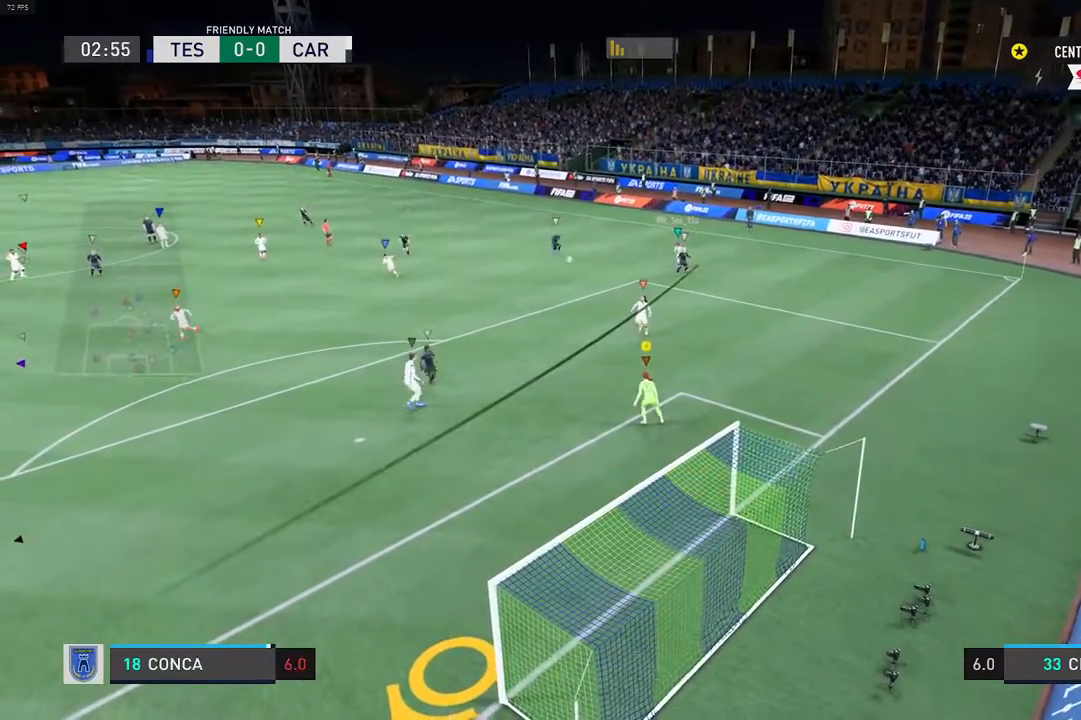
{"buttons": ["R2"], "left_stick": "down-left", "right_stick": "center", "events": [[50, "left_stick", "down-left"], [83, "R2", "down"]]}
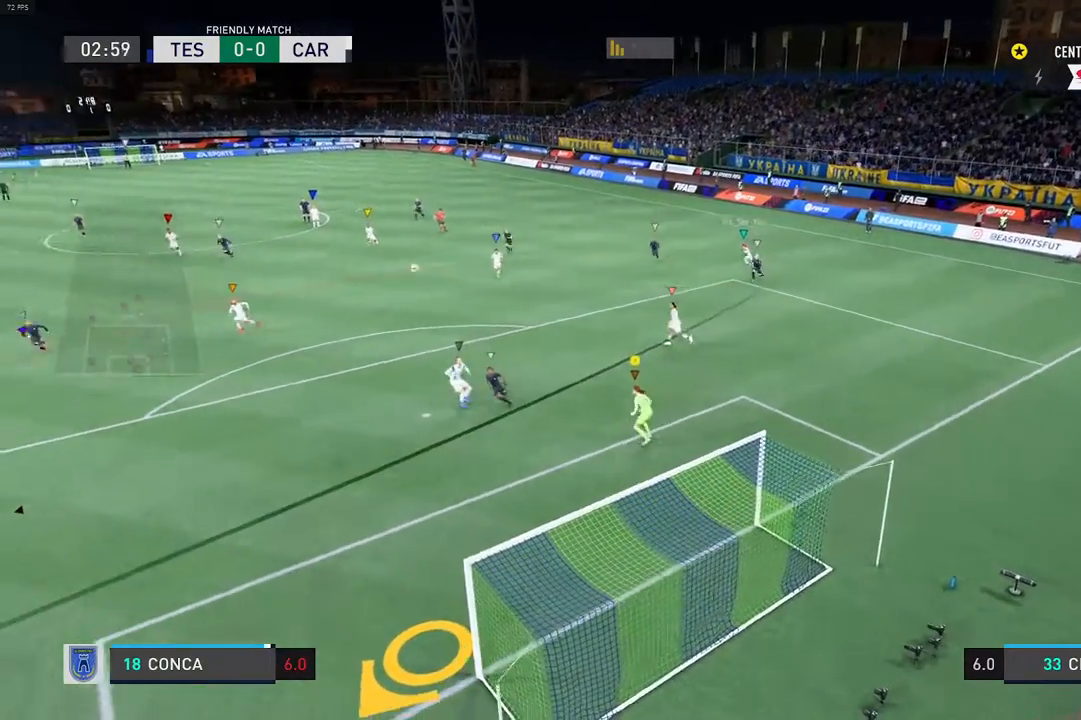
{"buttons": ["R2"], "left_stick": "down-left", "right_stick": "center", "events": []}
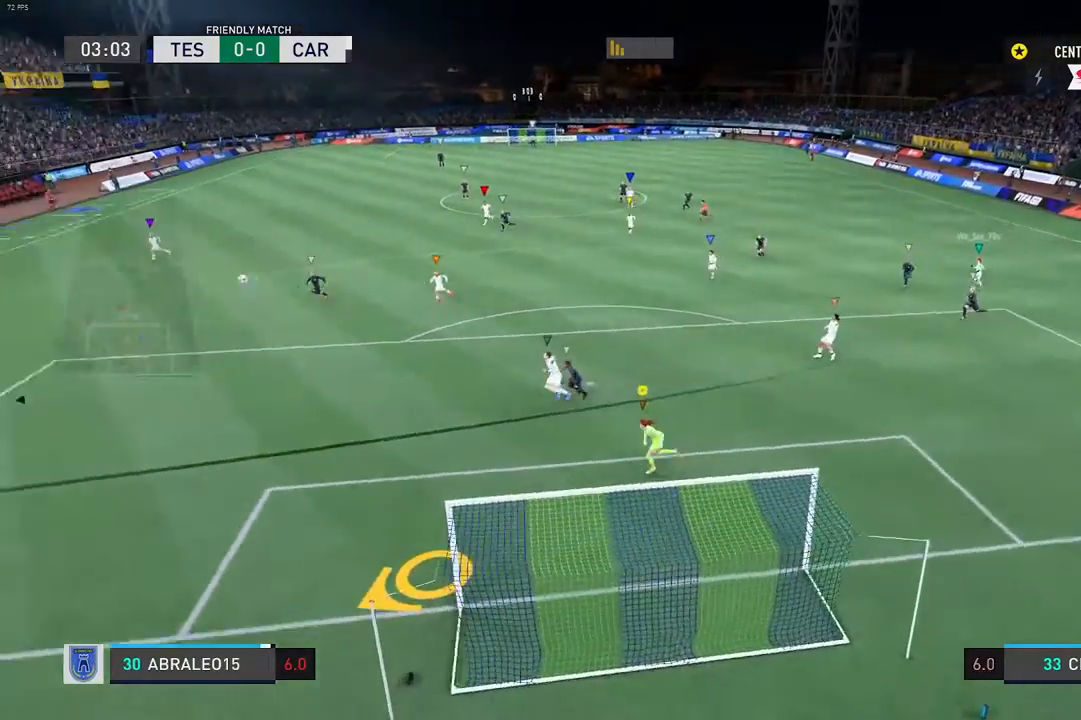
{"buttons": [], "left_stick": "center", "right_stick": "center", "events": [[17, "R2", "up"], [333, "left_stick", "center"]]}
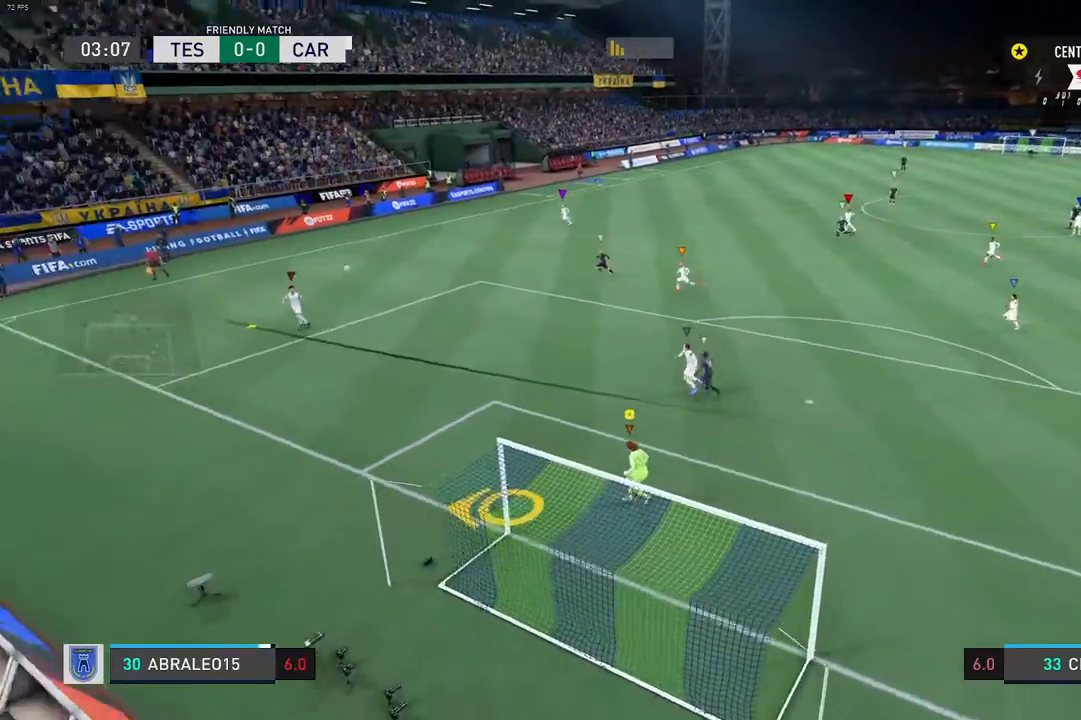
{"buttons": [], "left_stick": "center", "right_stick": "center", "events": []}
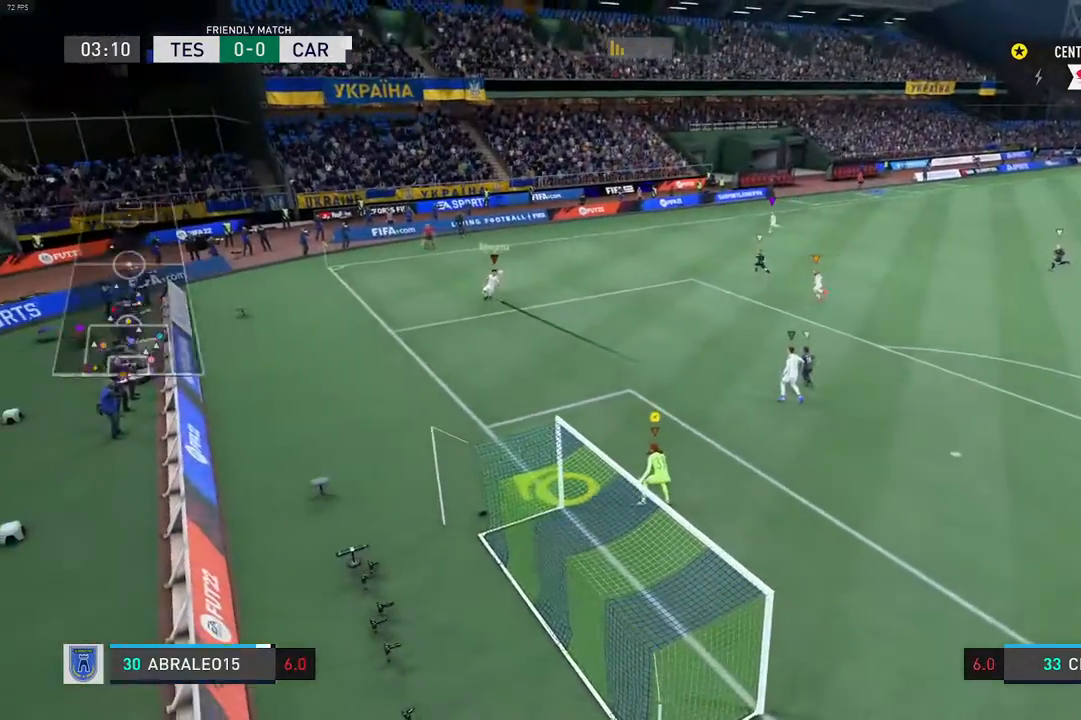
{"buttons": [], "left_stick": "up", "right_stick": "center", "events": [[233, "left_stick", "up"]]}
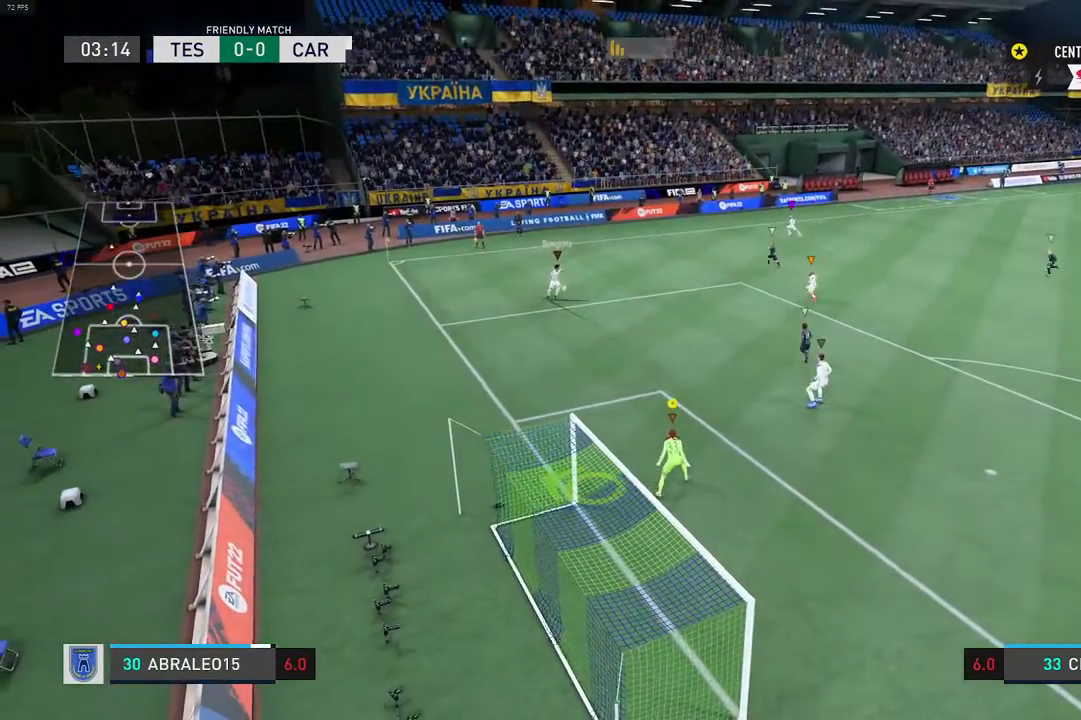
{"buttons": [], "left_stick": "center", "right_stick": "center", "events": [[67, "left_stick", "center"]]}
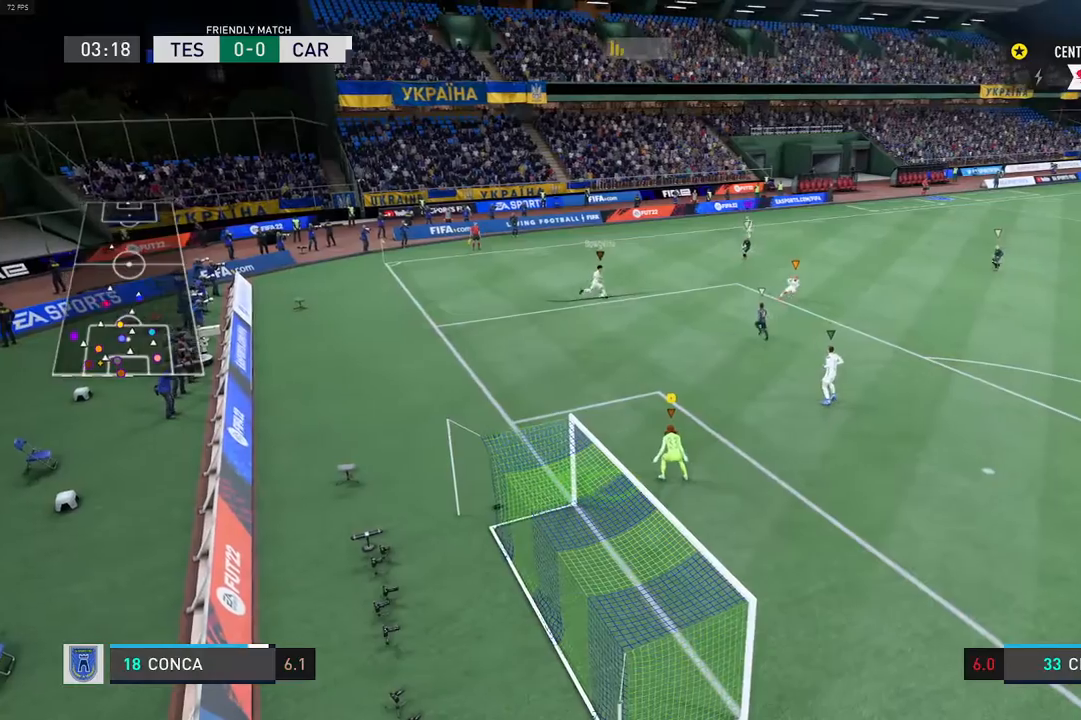
{"buttons": [], "left_stick": "center", "right_stick": "center", "events": []}
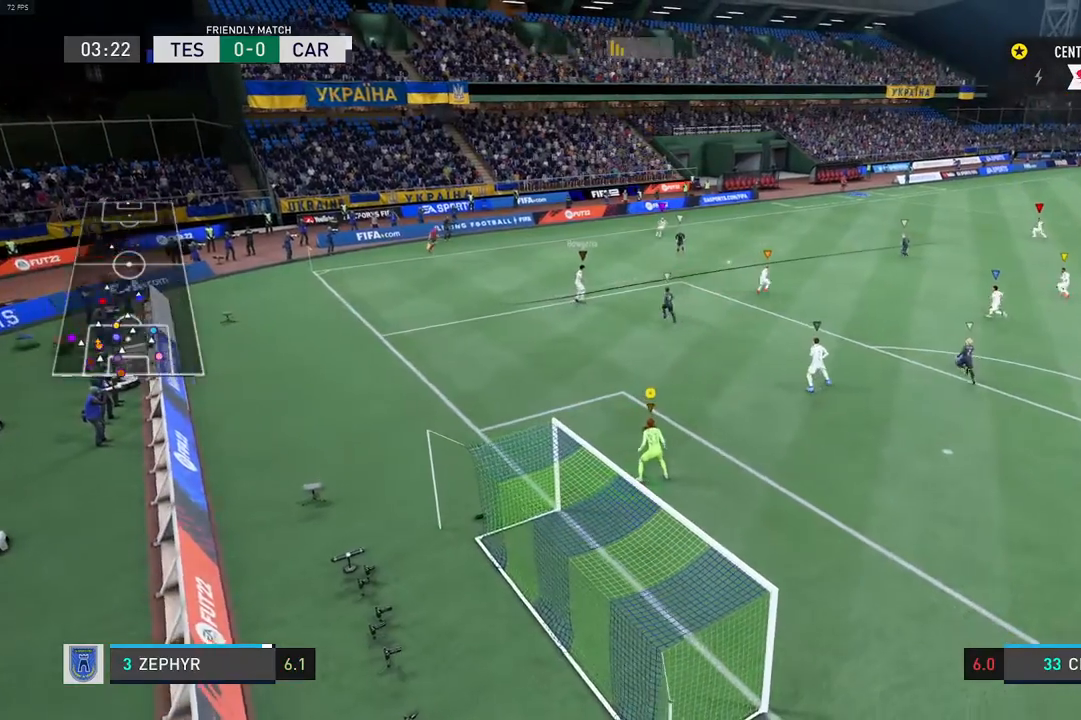
{"buttons": [], "left_stick": "center", "right_stick": "center", "events": [[50, "left_stick", "up-right"], [217, "left_stick", "right"], [317, "left_stick", "center"]]}